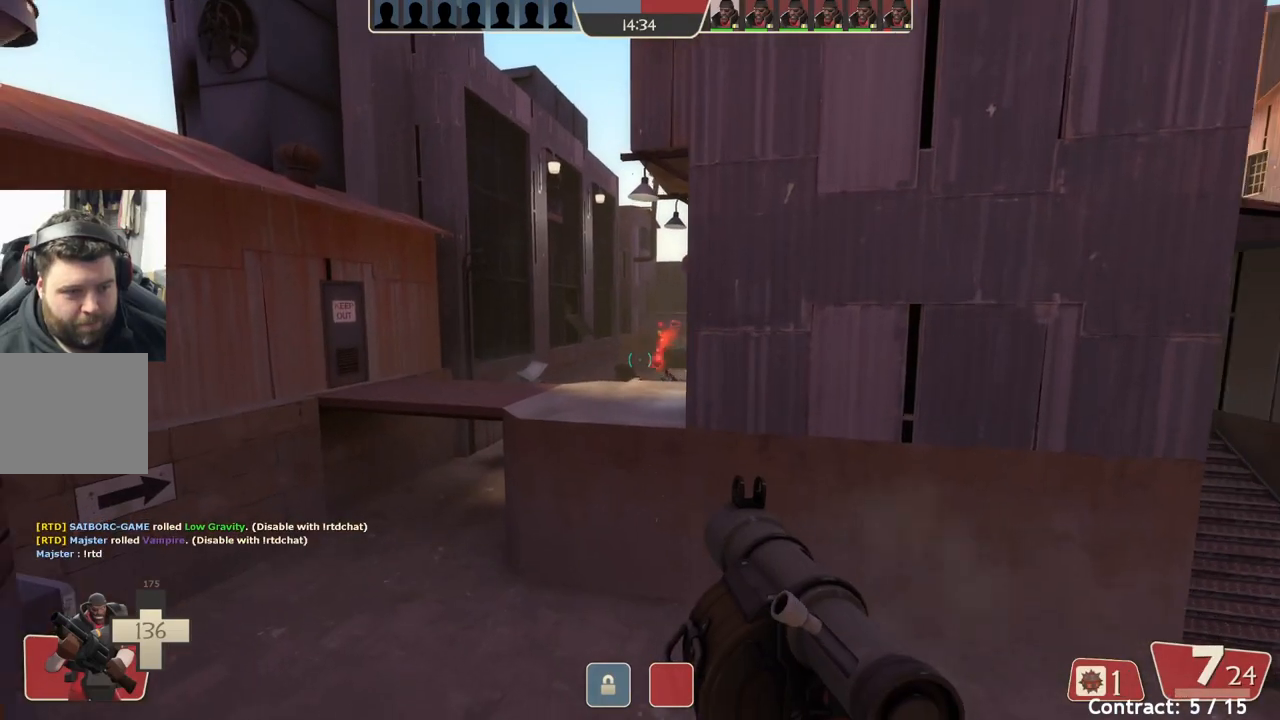
Gameplay with a controller (PlayStation layout); each line is a JSON object with the inputs held at the frame after it. "events" lists button and stick changes between this image and that frame as [ms after this image, input, new state], when the widget could be followed in between. Not read: right_stick.
{"buttons": [], "left_stick": "up-left", "events": [[117, "left_stick", "center"], [300, "left_stick", "up"], [450, "left_stick", "up-left"]]}
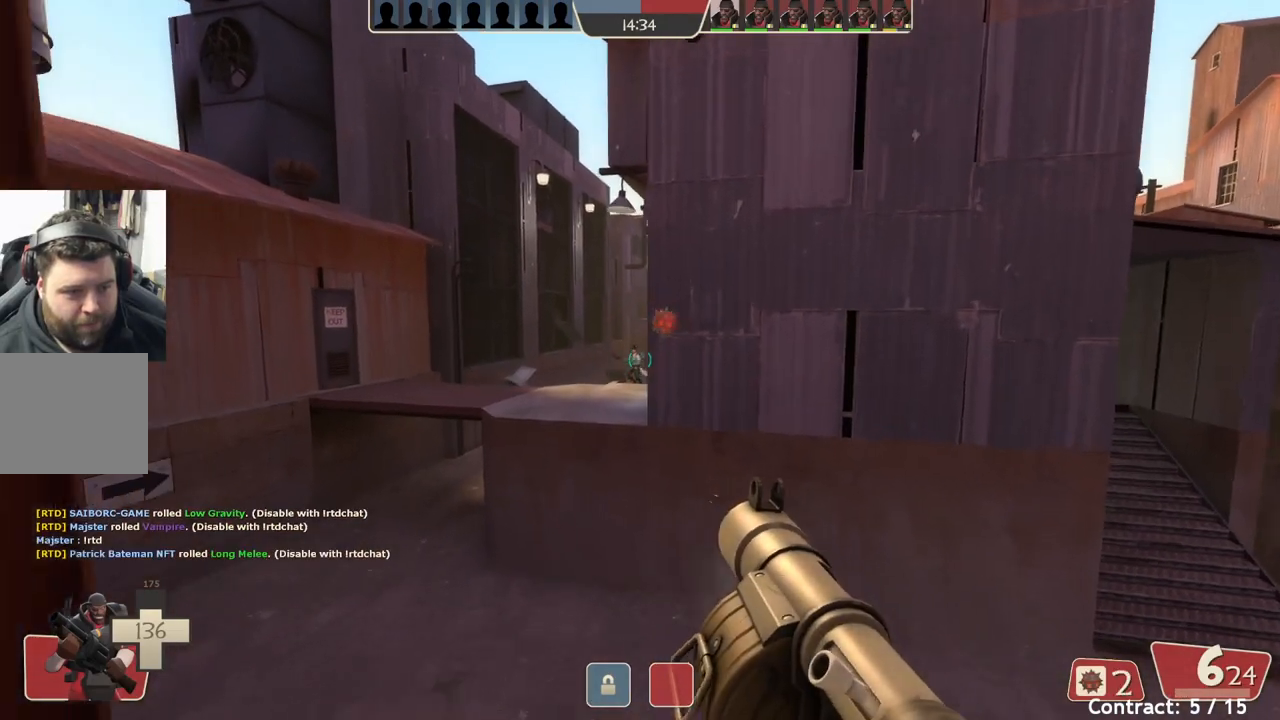
{"buttons": ["L2"], "left_stick": "down", "events": [[83, "left_stick", "center"], [150, "L2", "down"], [300, "left_stick", "down"], [467, "L2", "up"], [500, "L2", "down"]]}
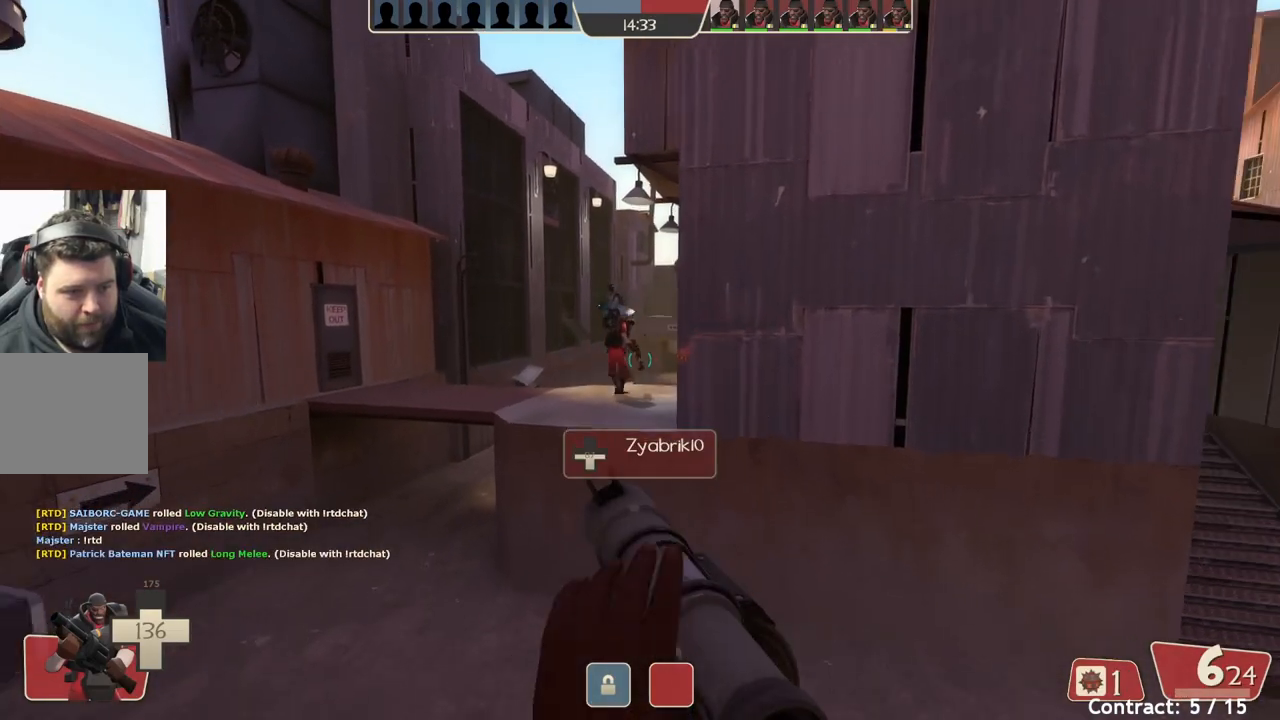
{"buttons": [], "left_stick": "up", "events": [[217, "left_stick", "down-left"], [383, "left_stick", "up-left"], [500, "L2", "up"], [500, "left_stick", "up"]]}
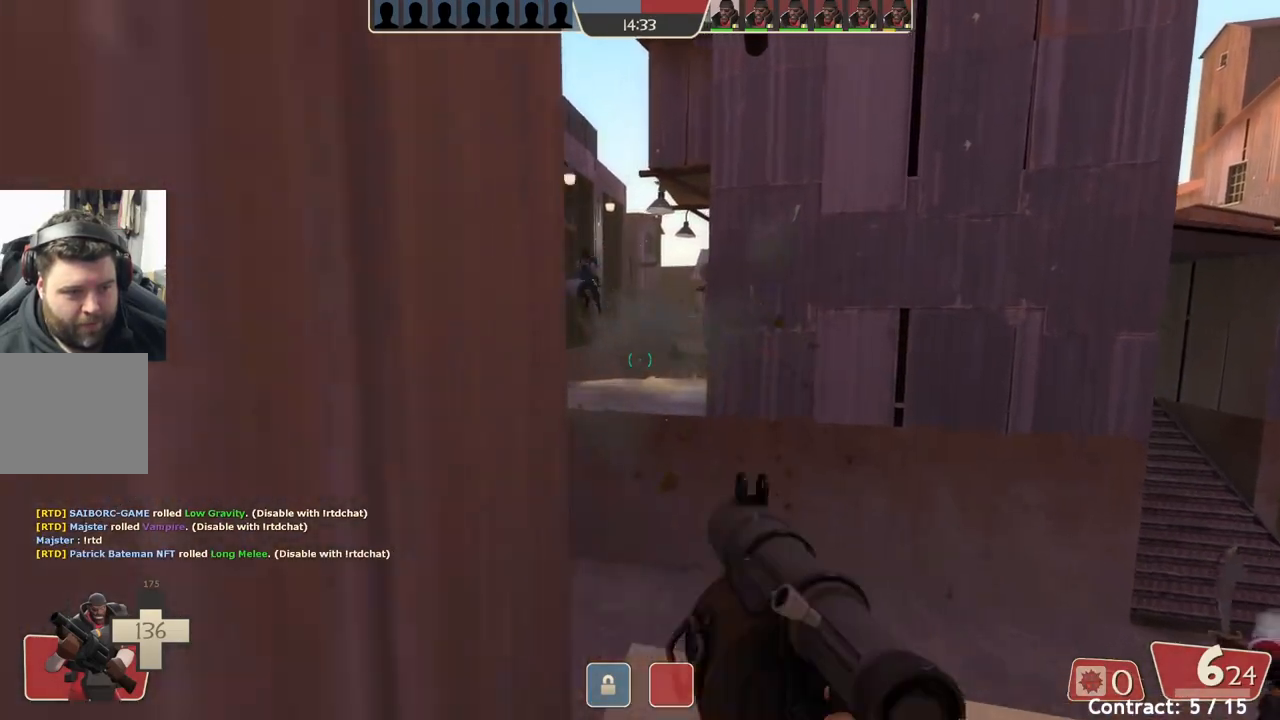
{"buttons": [], "left_stick": "center", "events": [[133, "left_stick", "right"], [217, "left_stick", "down"], [383, "left_stick", "center"]]}
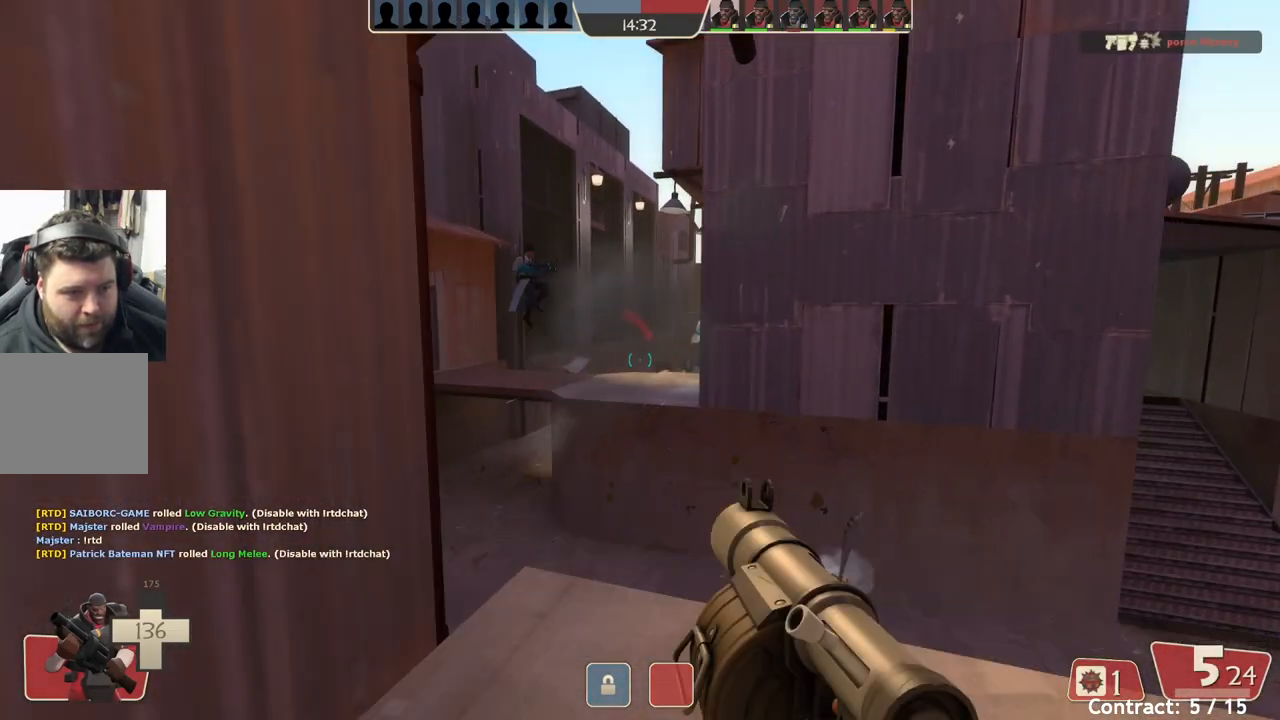
{"buttons": ["L2"], "left_stick": "up-left", "events": [[150, "left_stick", "down-right"], [317, "left_stick", "center"], [400, "left_stick", "up-left"], [417, "L2", "down"]]}
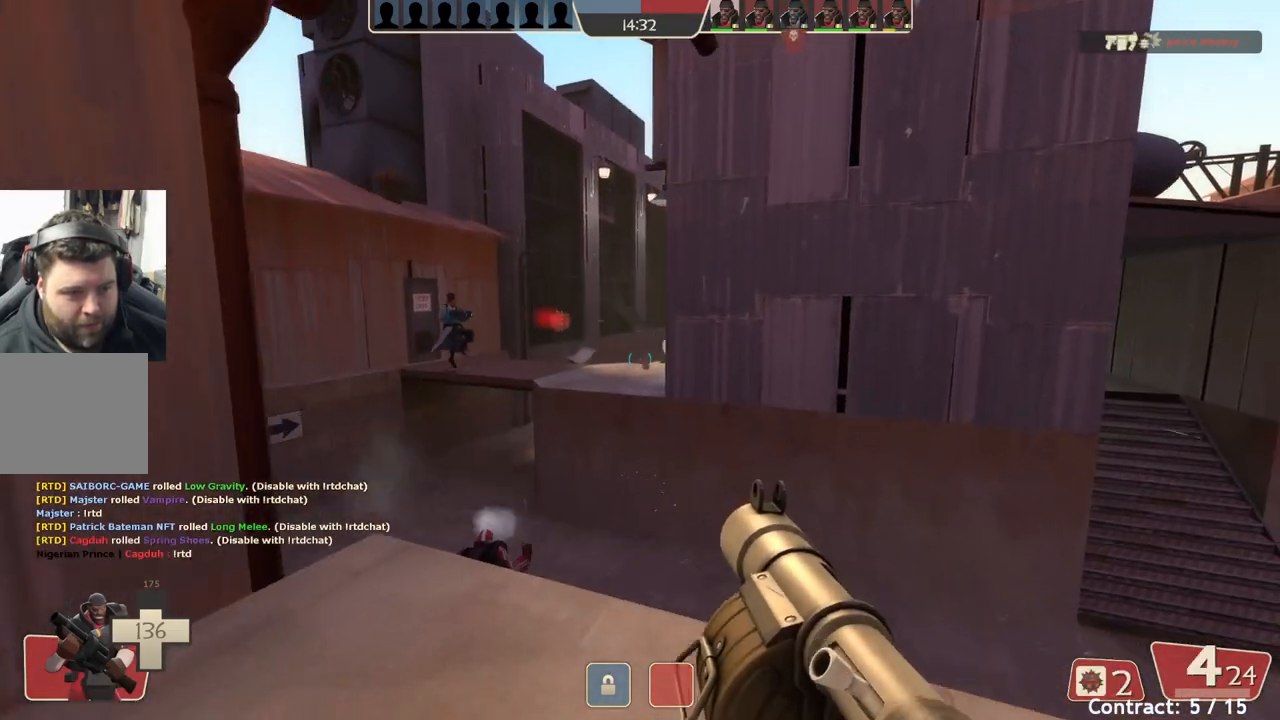
{"buttons": ["L2"], "left_stick": "center", "events": [[33, "left_stick", "center"], [67, "L2", "up"], [117, "left_stick", "down-right"], [133, "L2", "down"], [250, "L2", "up"], [267, "left_stick", "down-left"], [433, "L2", "down"], [450, "left_stick", "center"]]}
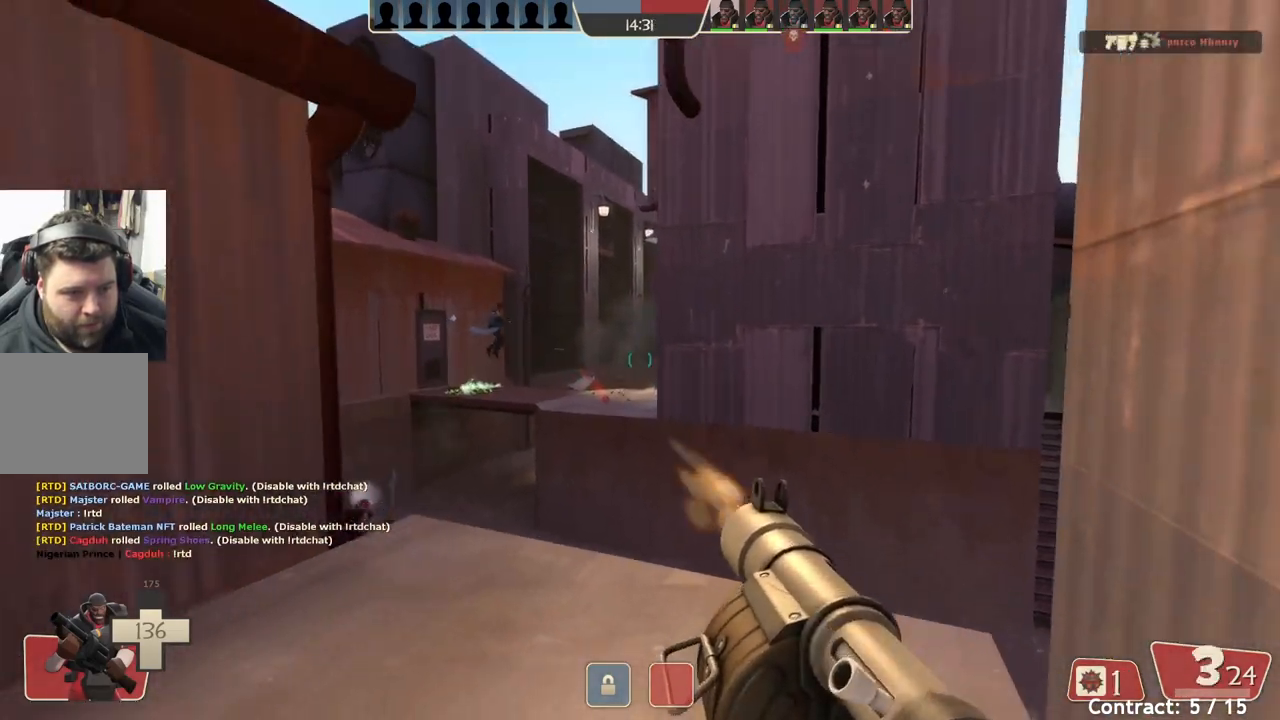
{"buttons": [], "left_stick": "center", "events": [[150, "left_stick", "up-left"], [267, "L2", "up"], [267, "left_stick", "center"]]}
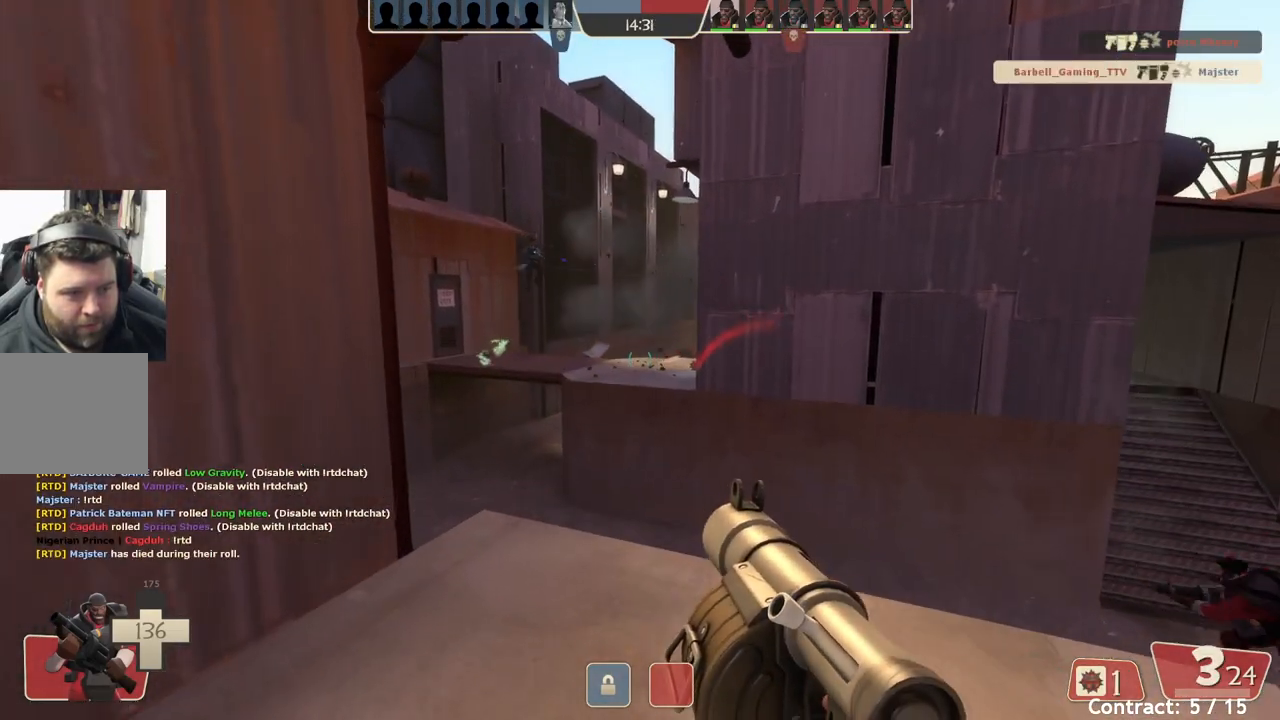
{"buttons": [], "left_stick": "up-left", "events": [[100, "left_stick", "down-right"], [250, "left_stick", "center"], [333, "left_stick", "up-left"]]}
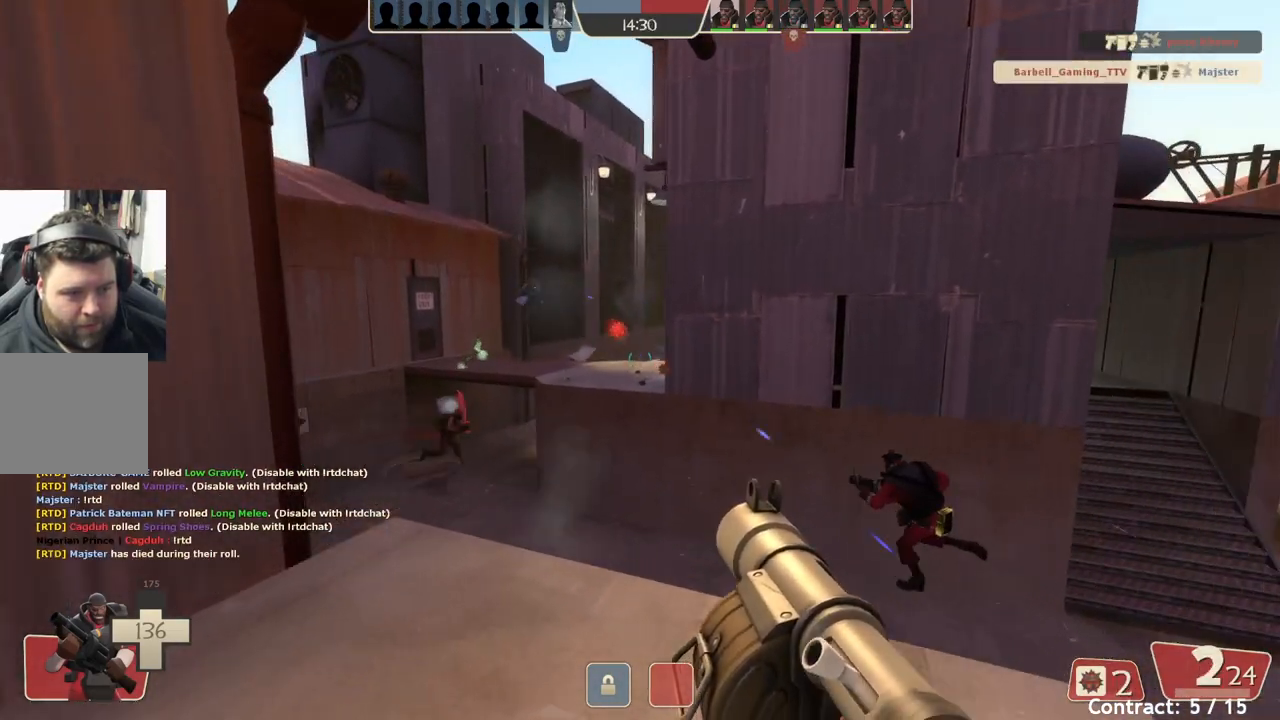
{"buttons": [], "left_stick": "center", "events": [[167, "left_stick", "center"], [233, "left_stick", "down-right"], [467, "left_stick", "center"]]}
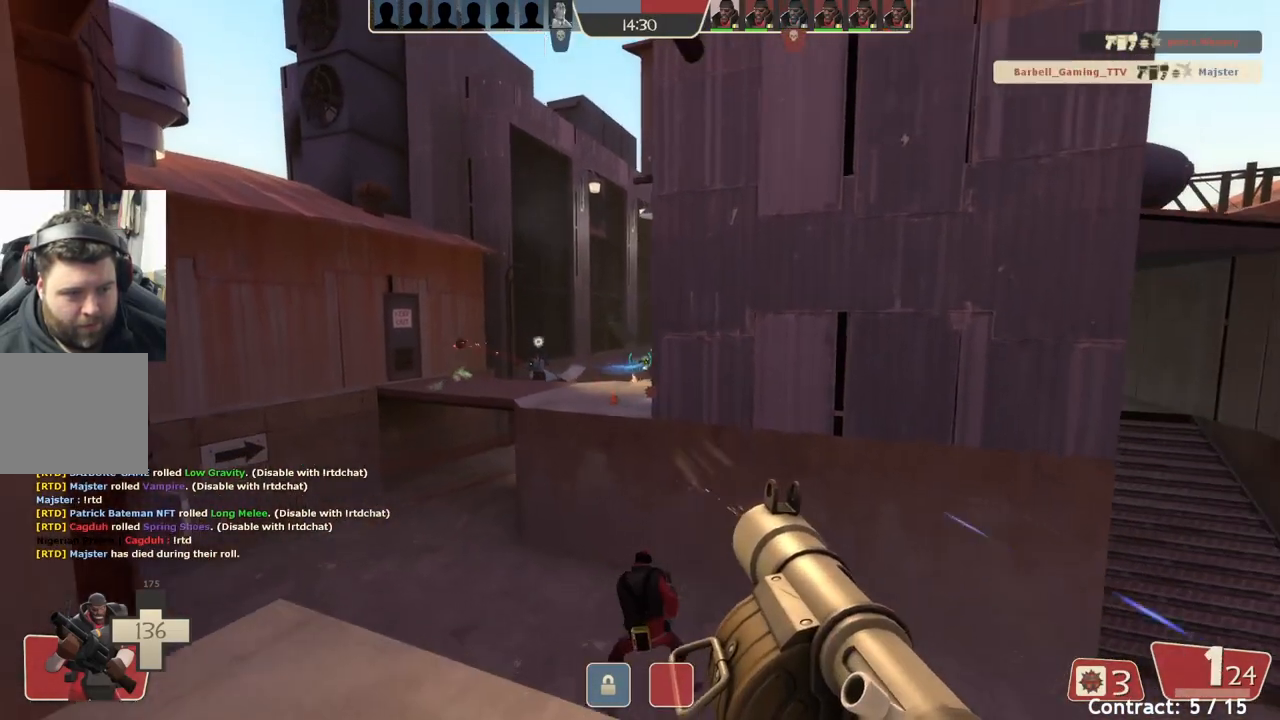
{"buttons": ["L2"], "left_stick": "down-left", "events": [[133, "left_stick", "up-left"], [300, "left_stick", "center"], [333, "L2", "down"], [417, "left_stick", "down-left"]]}
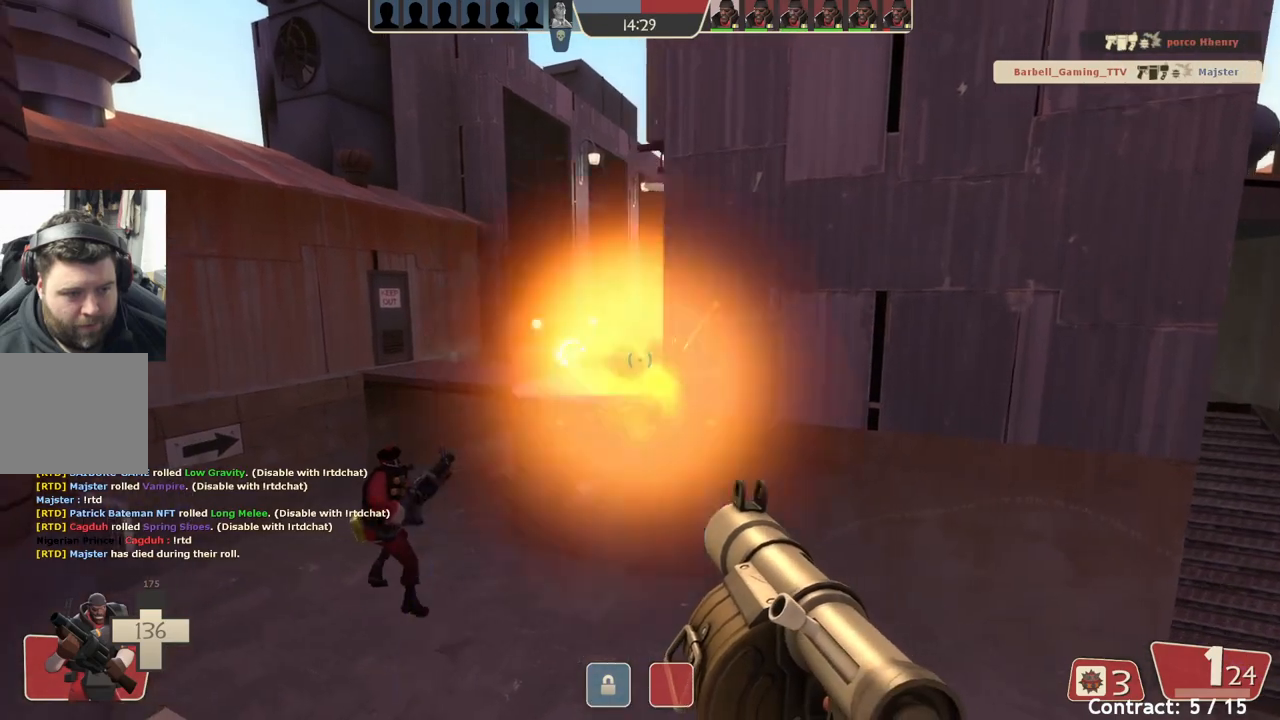
{"buttons": [], "left_stick": "up-left", "events": [[150, "left_stick", "right"], [283, "L2", "up"], [317, "left_stick", "center"], [383, "left_stick", "up-left"]]}
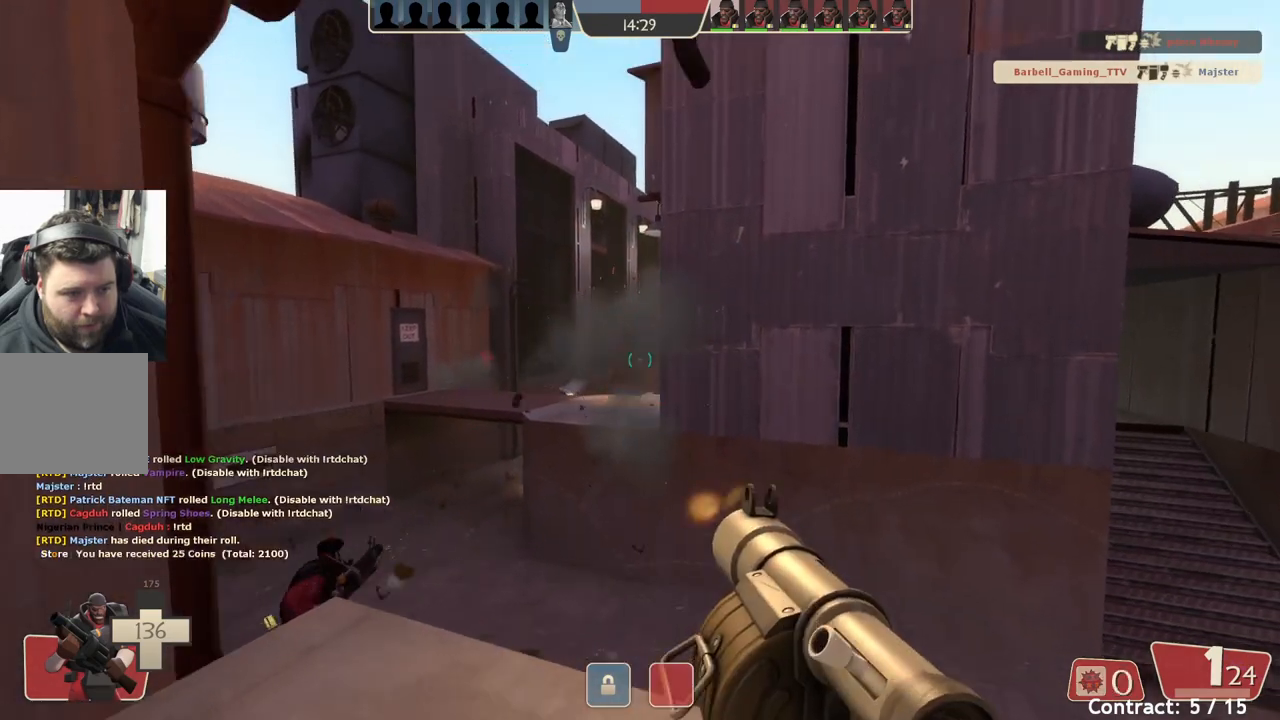
{"buttons": [], "left_stick": "center", "events": [[117, "left_stick", "down"], [433, "left_stick", "center"]]}
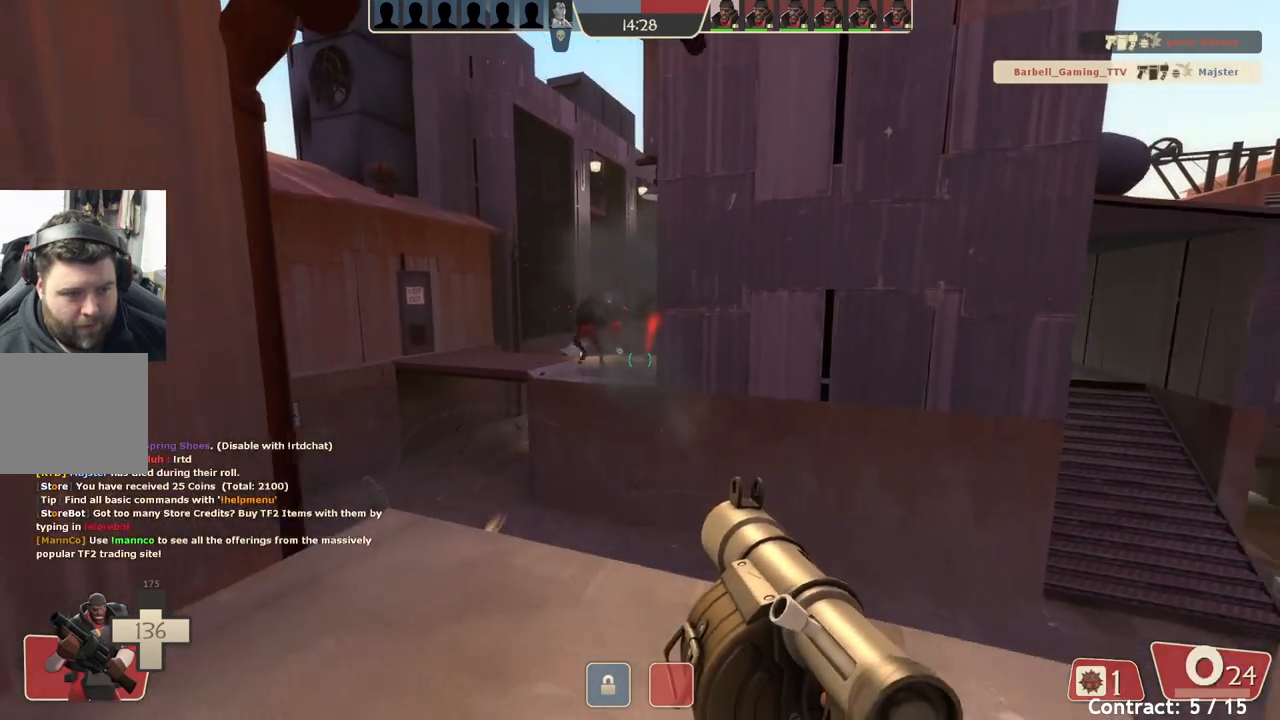
{"buttons": [], "left_stick": "down-left", "events": [[100, "L2", "down"], [250, "L2", "up"], [283, "left_stick", "down-left"]]}
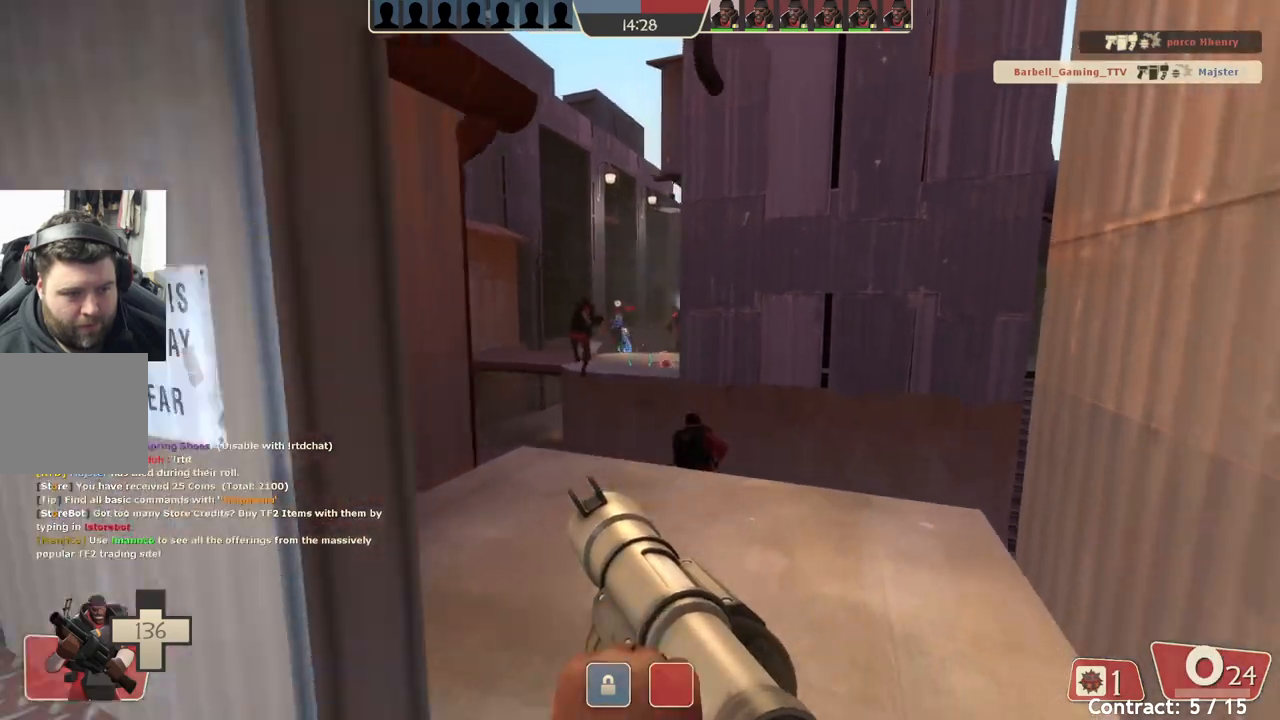
{"buttons": [], "left_stick": "up", "events": [[283, "left_stick", "down-right"], [467, "left_stick", "up"]]}
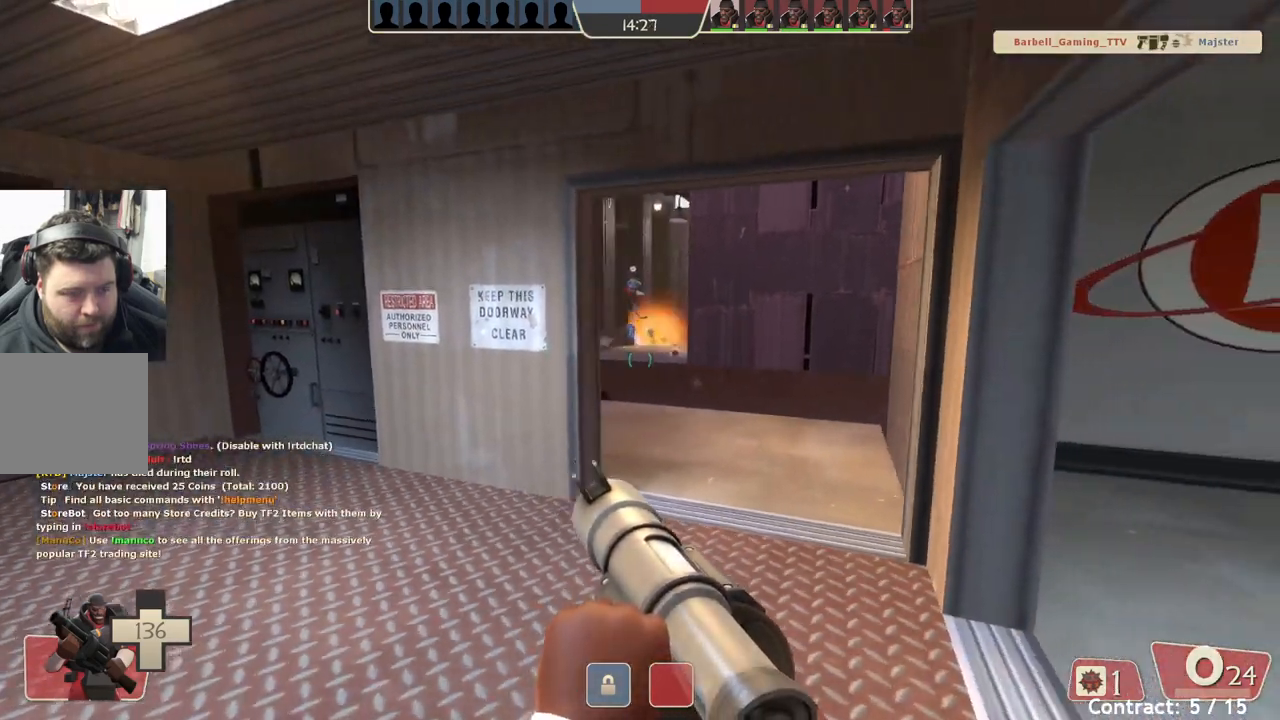
{"buttons": [], "left_stick": "up", "events": [[183, "left_stick", "center"], [367, "left_stick", "up-right"], [483, "left_stick", "up"]]}
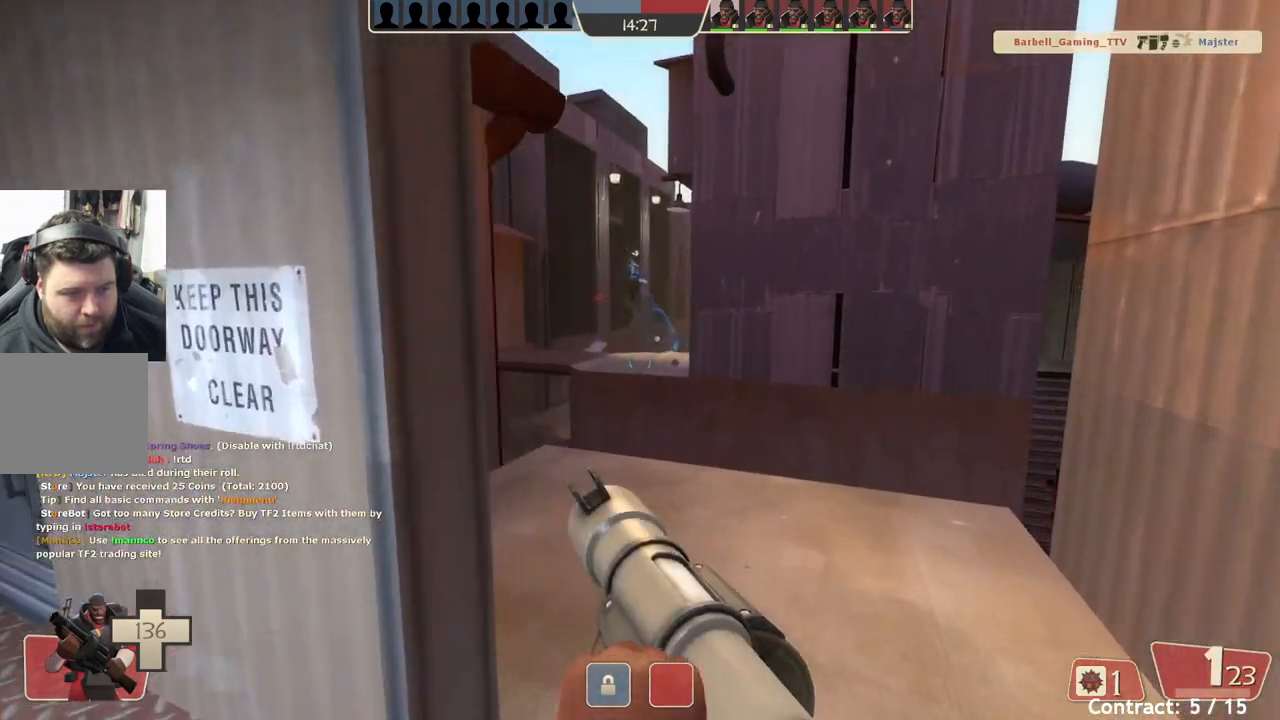
{"buttons": [], "left_stick": "center", "events": [[467, "left_stick", "center"]]}
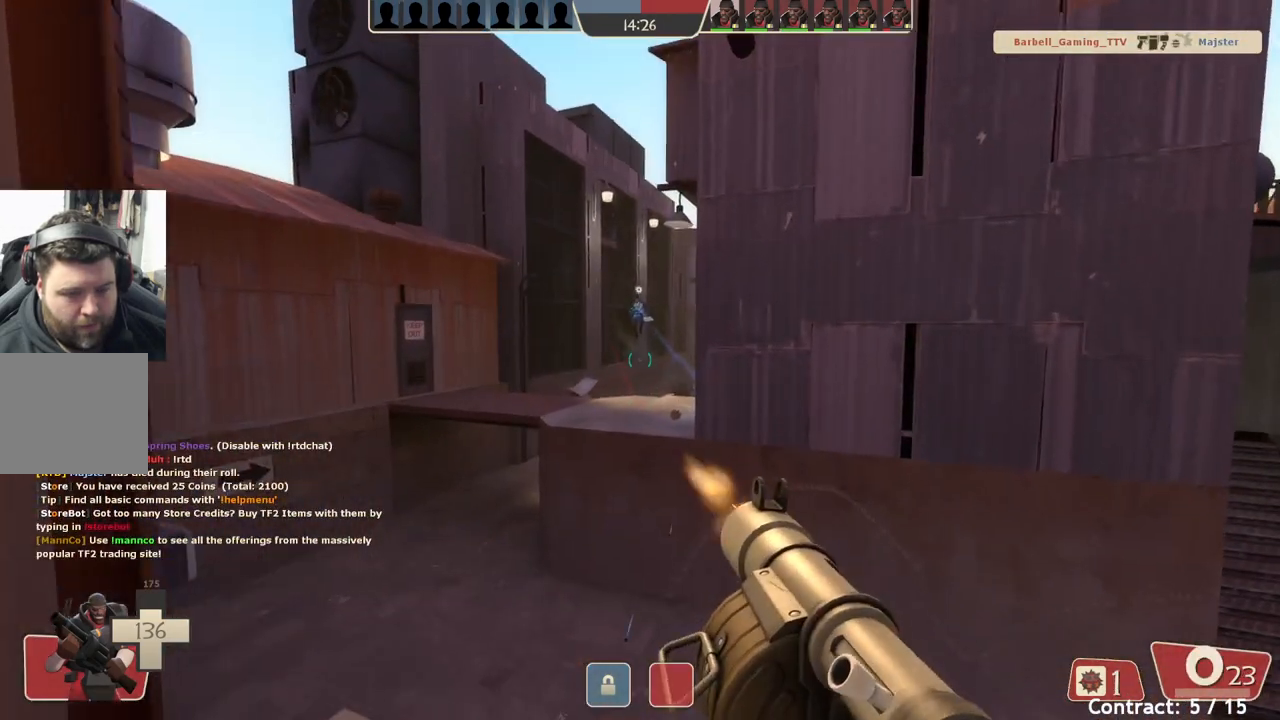
{"buttons": [], "left_stick": "down-right", "events": [[33, "left_stick", "down-right"], [217, "left_stick", "center"], [417, "left_stick", "down-right"]]}
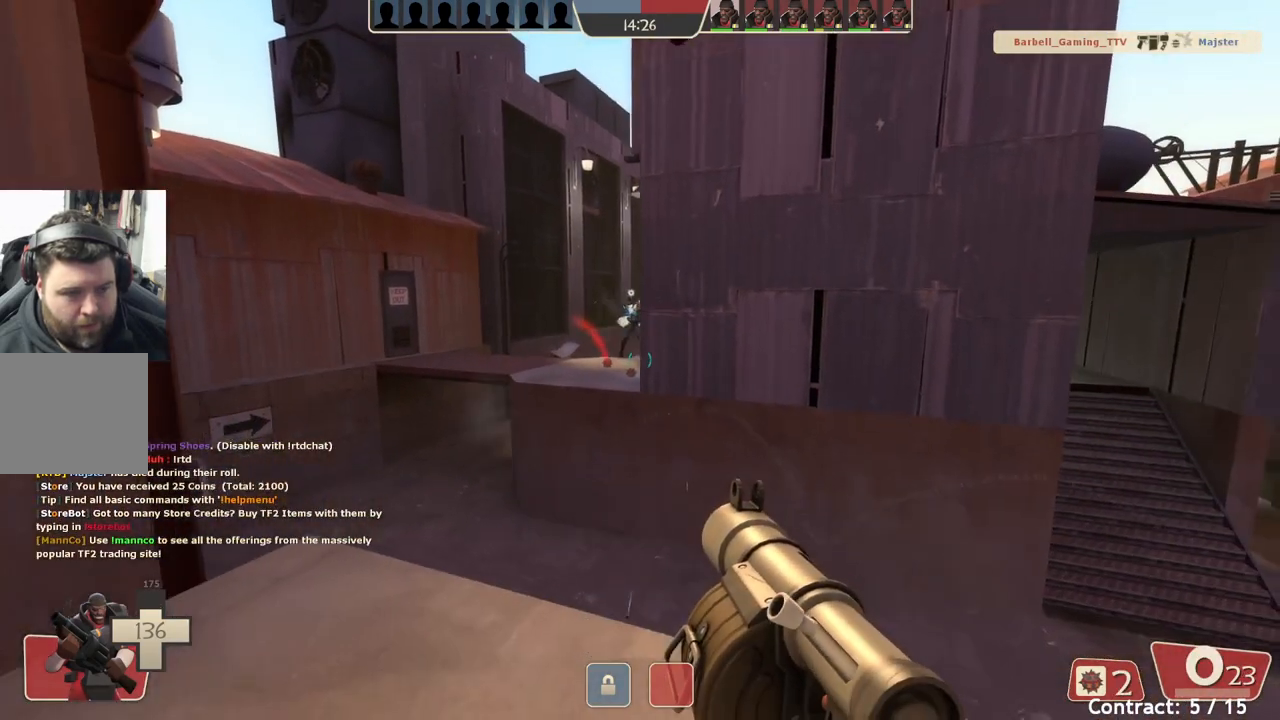
{"buttons": [], "left_stick": "down"}
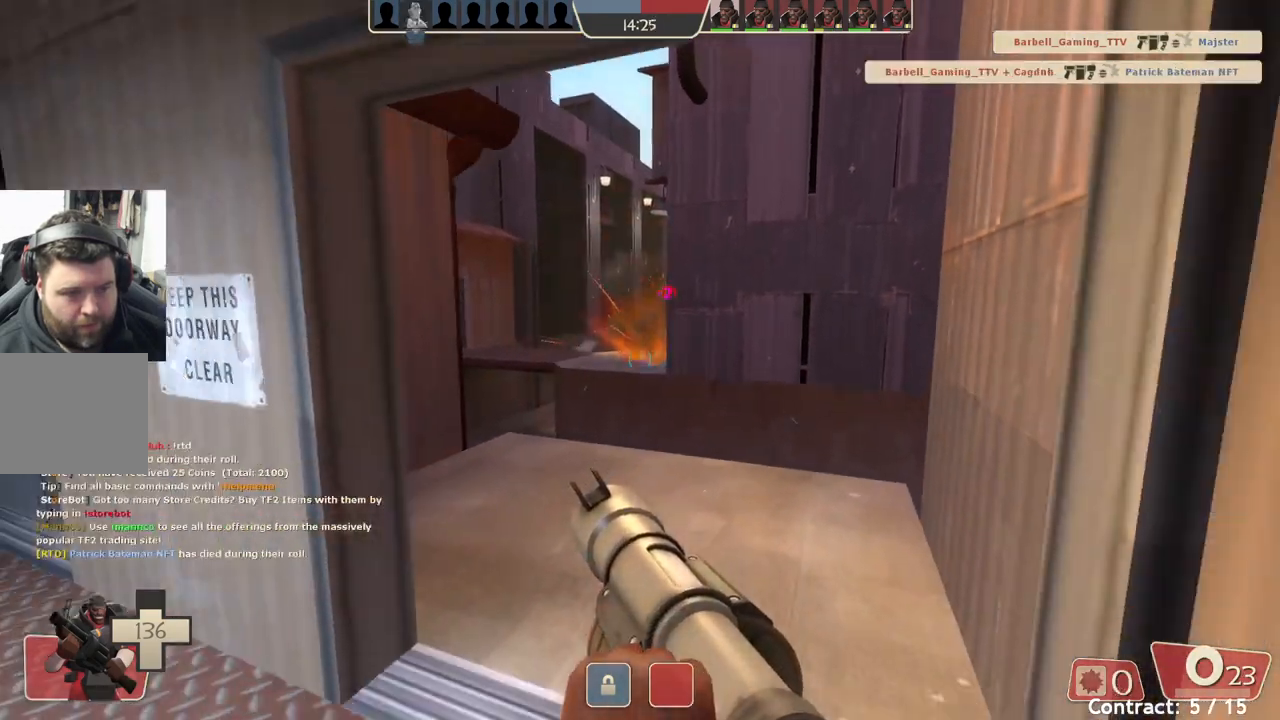
{"buttons": [], "left_stick": "up", "events": [[100, "left_stick", "center"], [150, "left_stick", "up"]]}
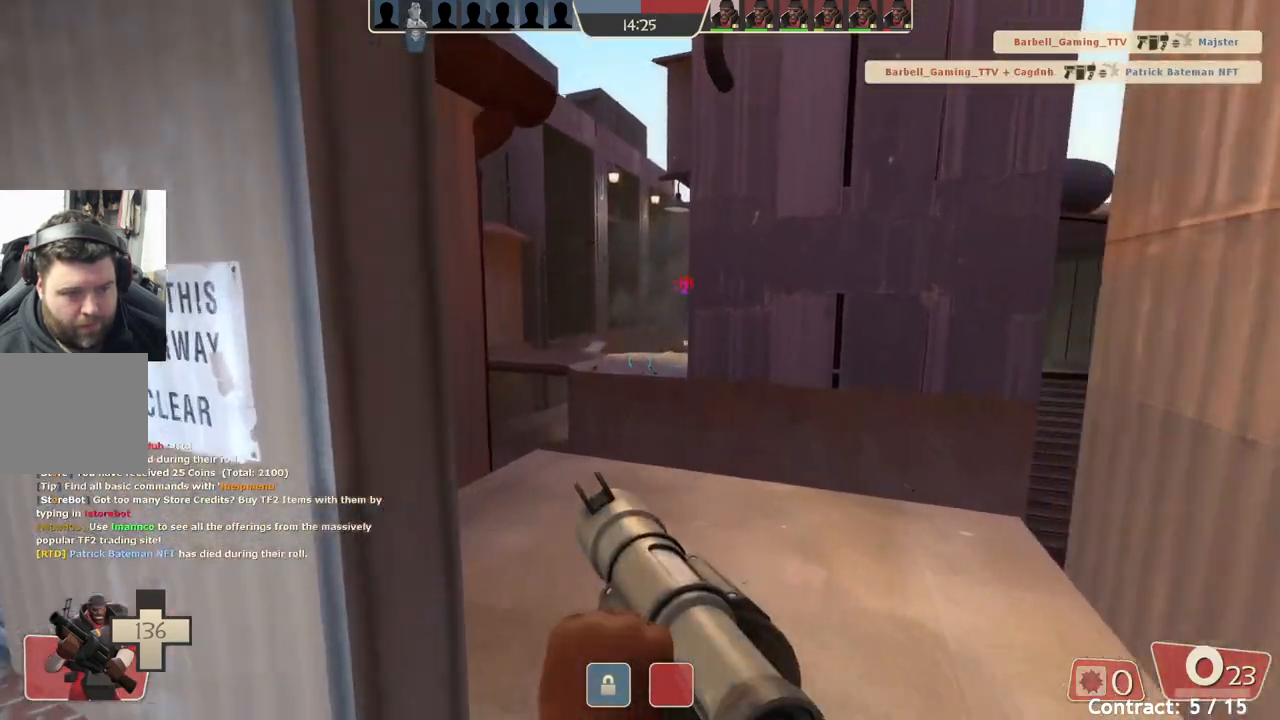
{"buttons": [], "left_stick": "down-right", "events": [[467, "left_stick", "down-right"]]}
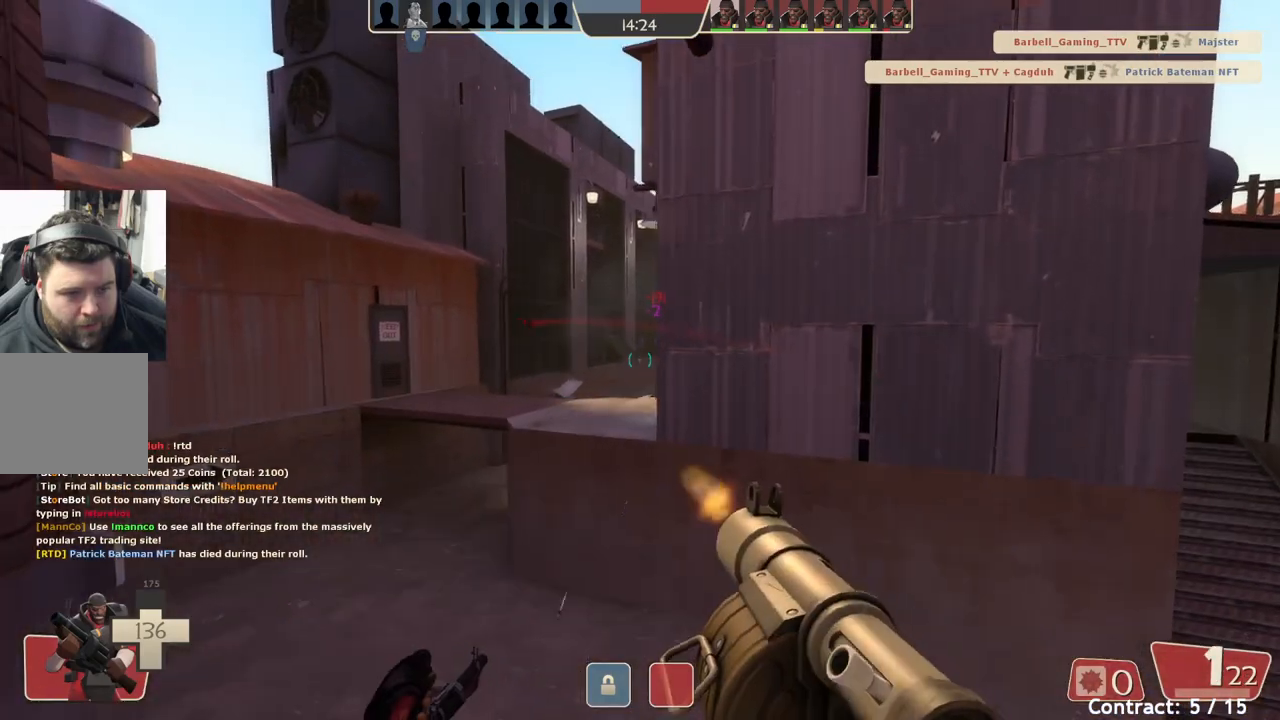
{"buttons": [], "left_stick": "down", "events": [[17, "left_stick", "down"]]}
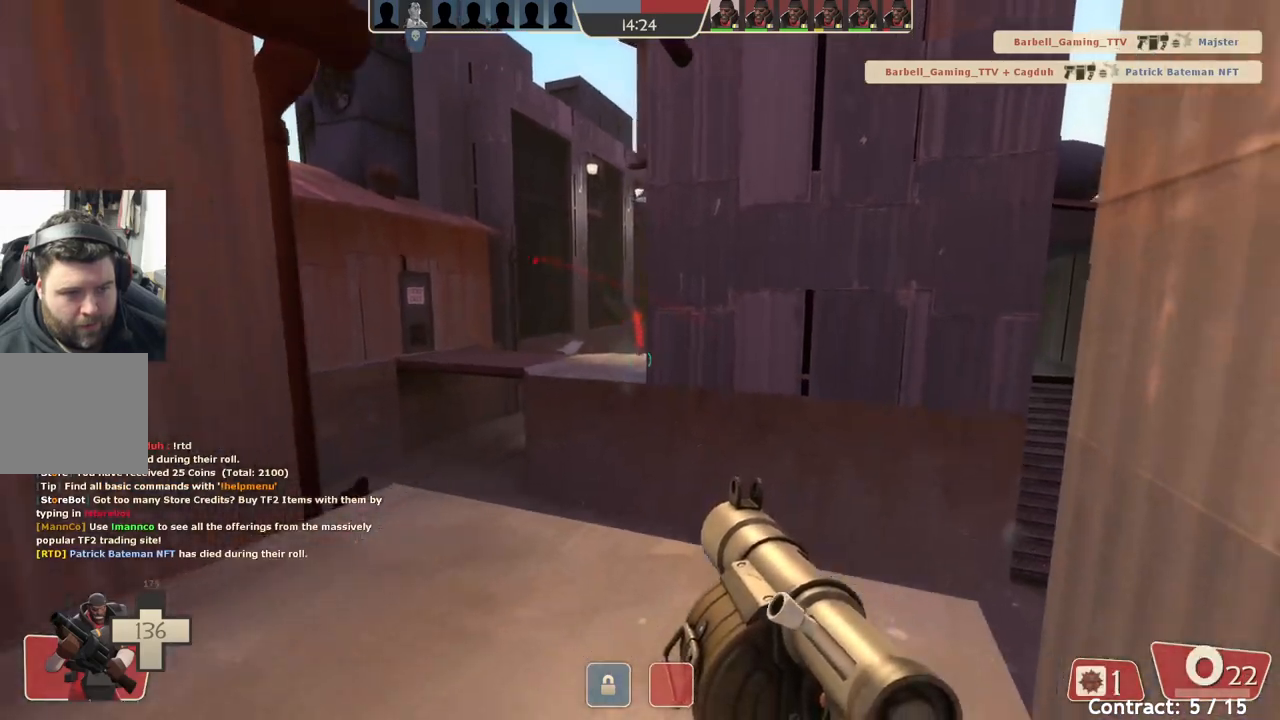
{"buttons": [], "left_stick": "center", "events": [[383, "left_stick", "center"]]}
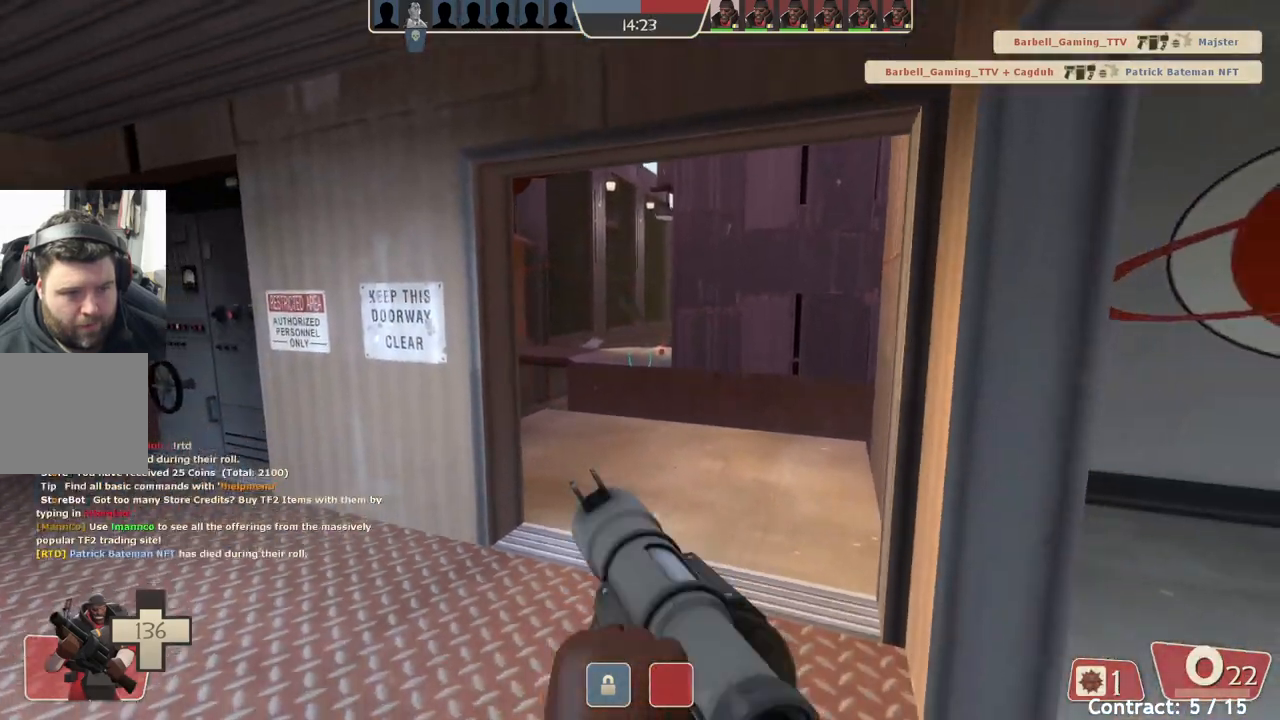
{"buttons": [], "left_stick": "up", "events": [[450, "left_stick", "up"]]}
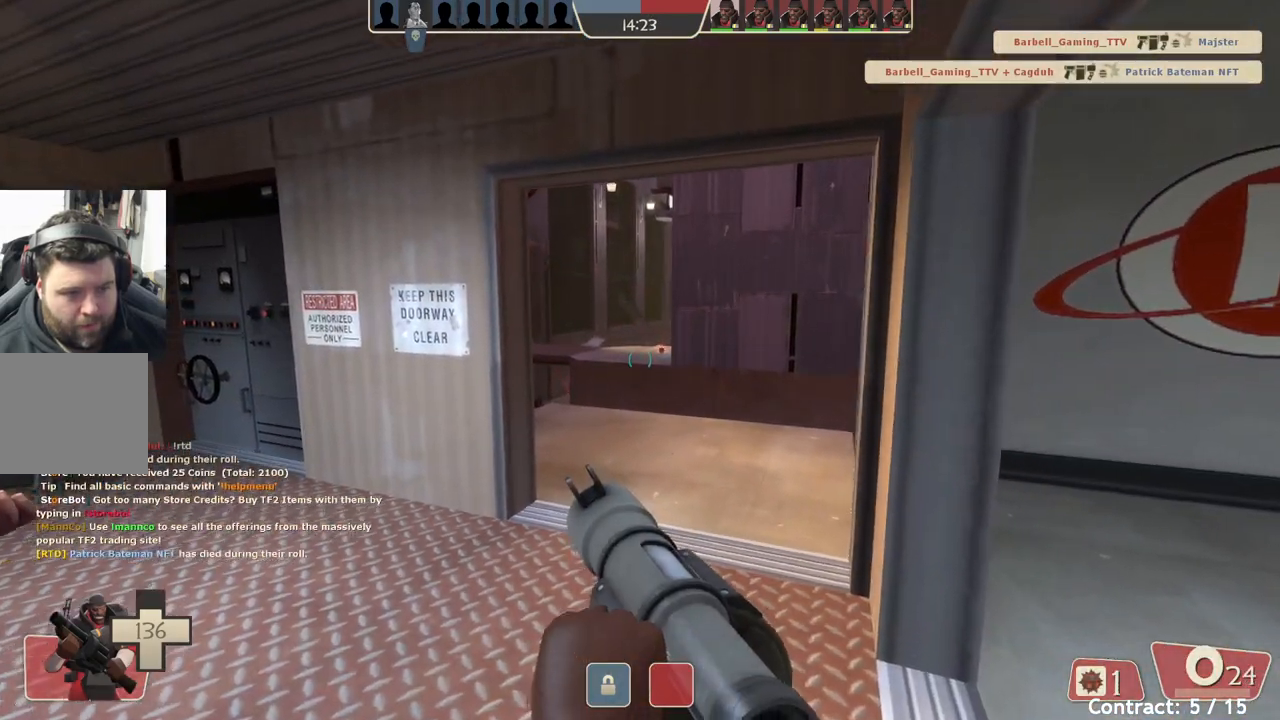
{"buttons": [], "left_stick": "up", "events": []}
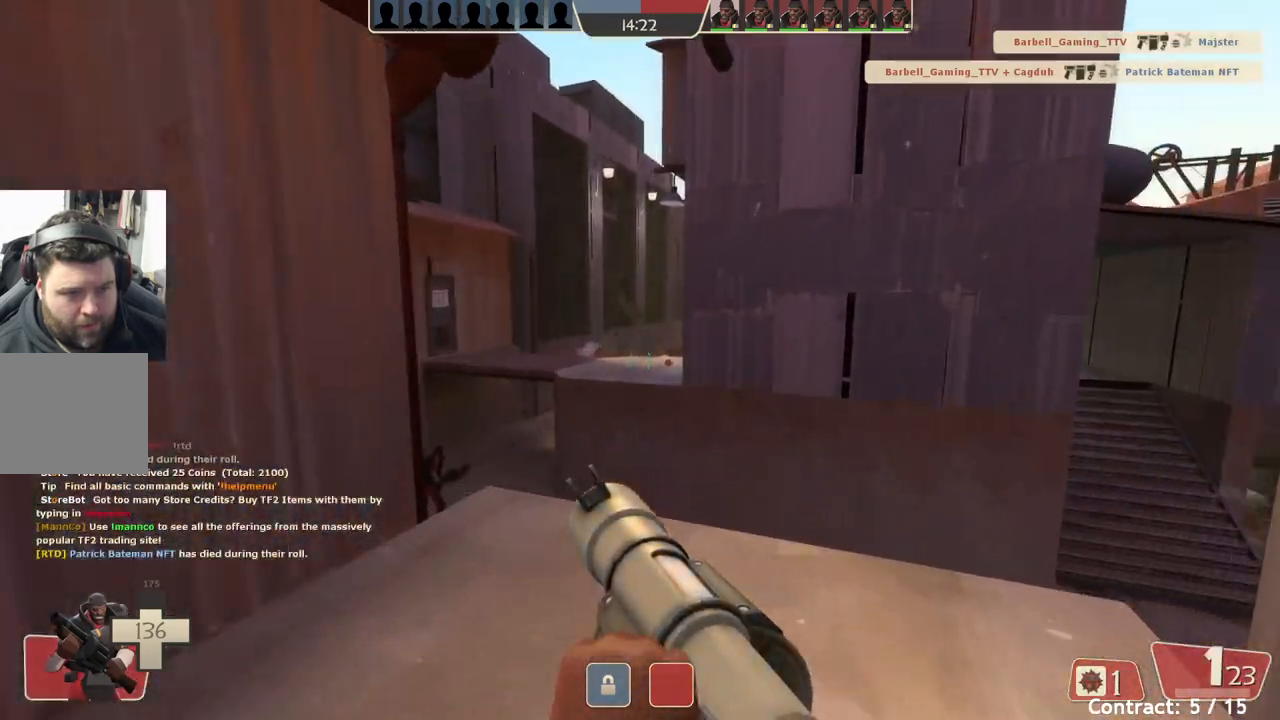
{"buttons": [], "left_stick": "left", "events": [[200, "left_stick", "right"], [283, "left_stick", "down"], [417, "left_stick", "left"]]}
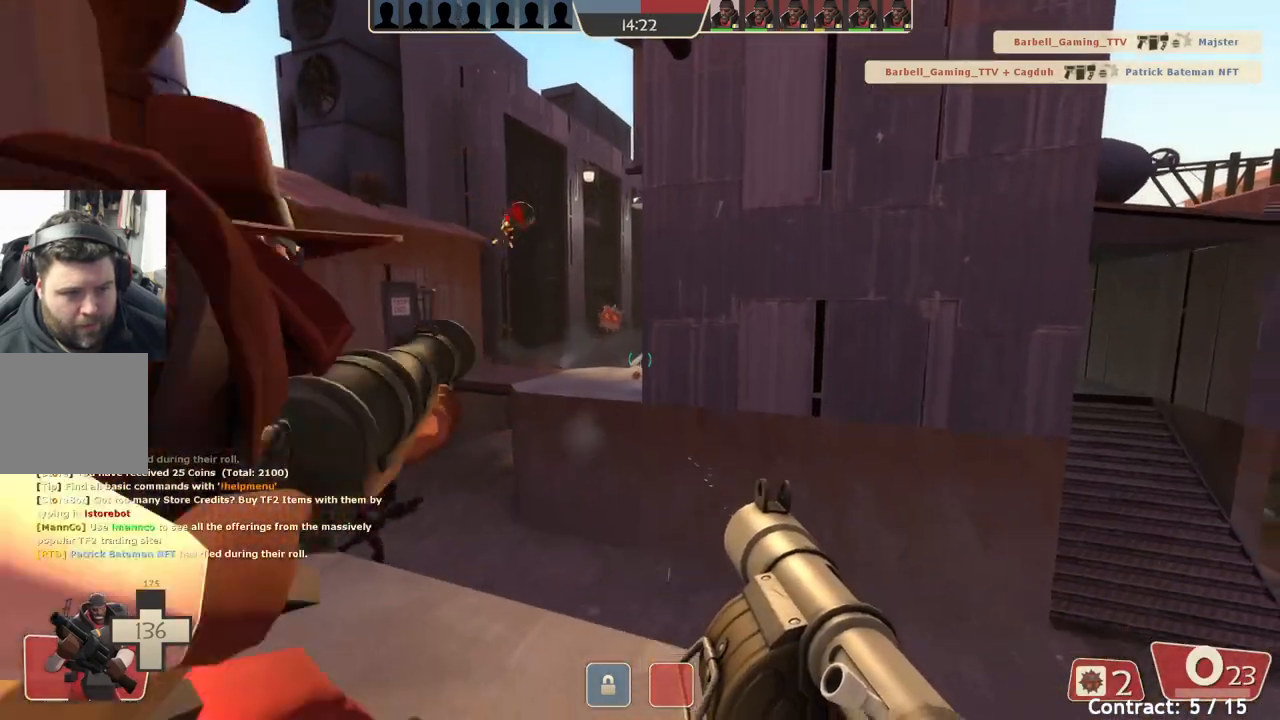
{"buttons": [], "left_stick": "down", "events": [[33, "left_stick", "center"], [150, "left_stick", "down"], [250, "L2", "down"], [333, "L2", "up"]]}
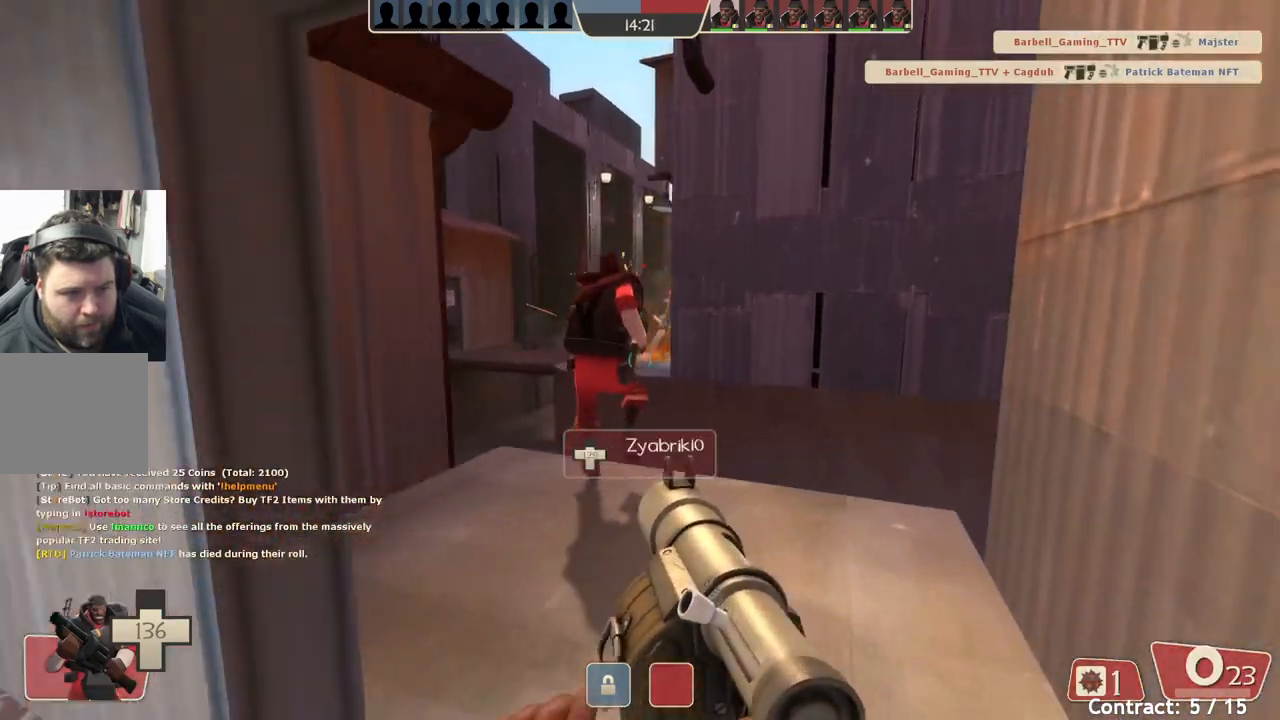
{"buttons": ["L2"], "left_stick": "center", "events": [[483, "left_stick", "center"], [500, "L2", "down"]]}
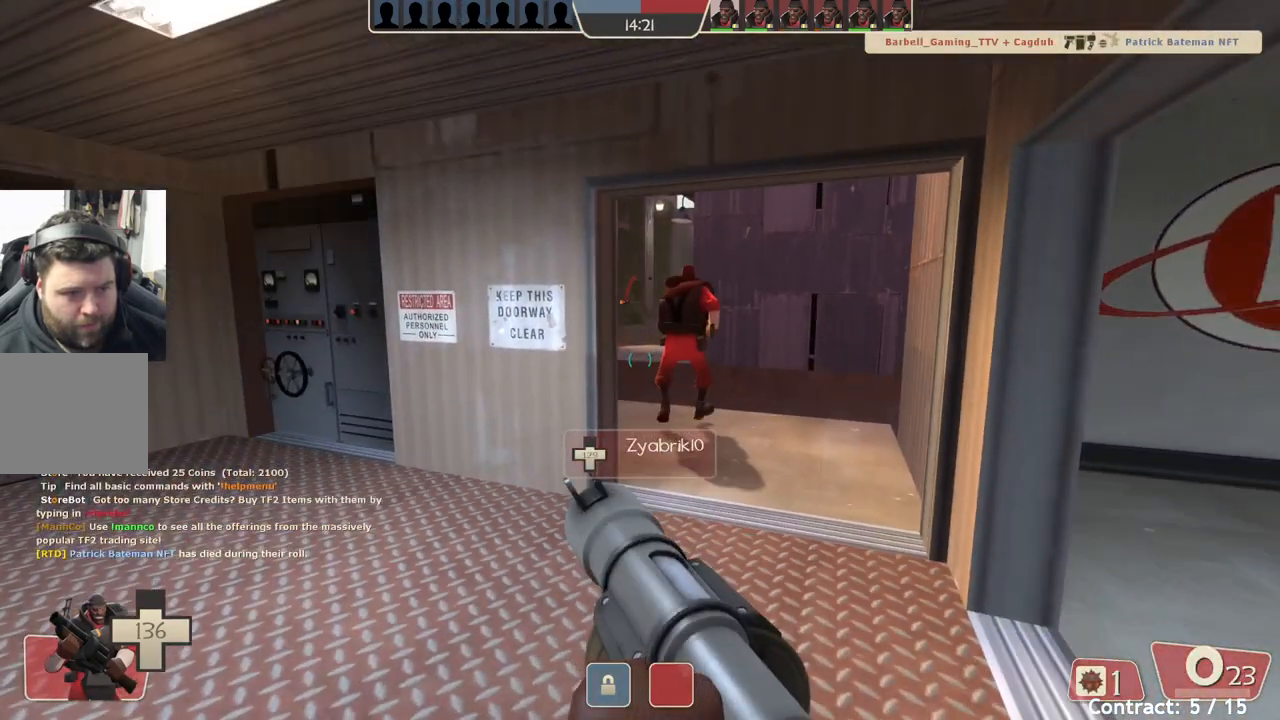
{"buttons": [], "left_stick": "up-right", "events": [[17, "left_stick", "up"], [200, "L2", "up"], [367, "left_stick", "up-right"]]}
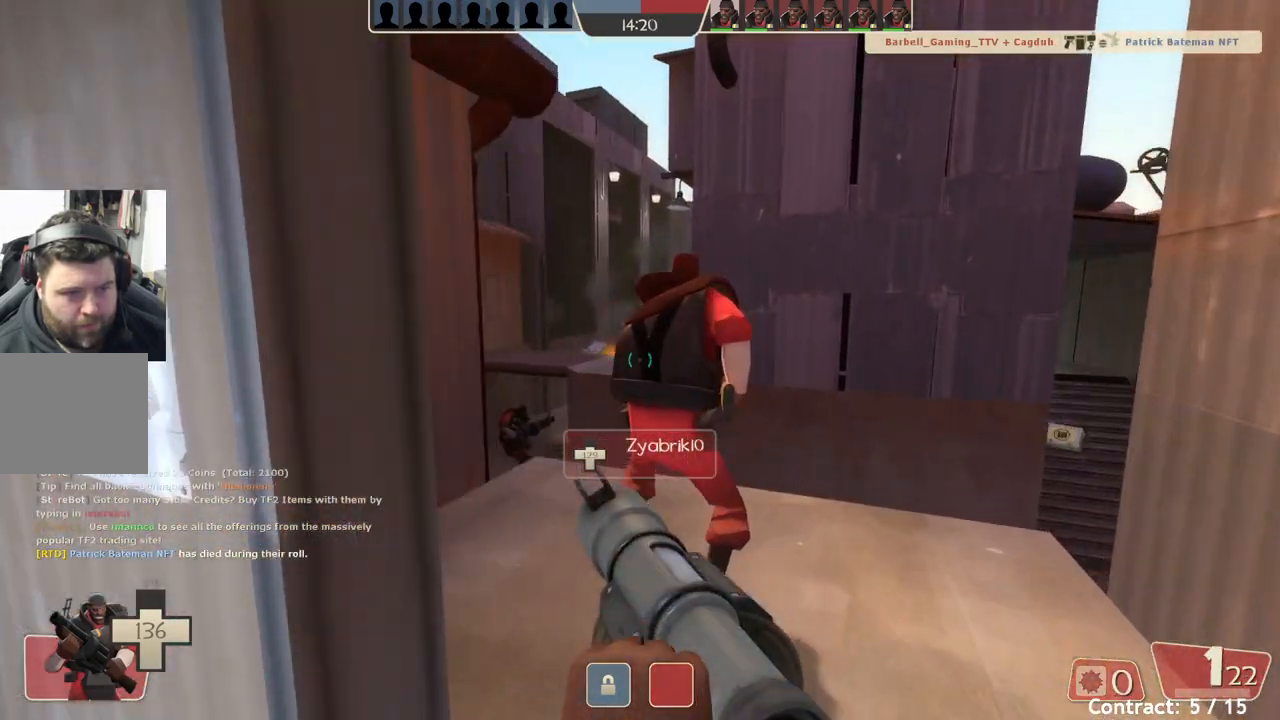
{"buttons": [], "left_stick": "down", "events": [[17, "left_stick", "up"], [250, "left_stick", "center"], [317, "left_stick", "down-right"], [483, "left_stick", "down"]]}
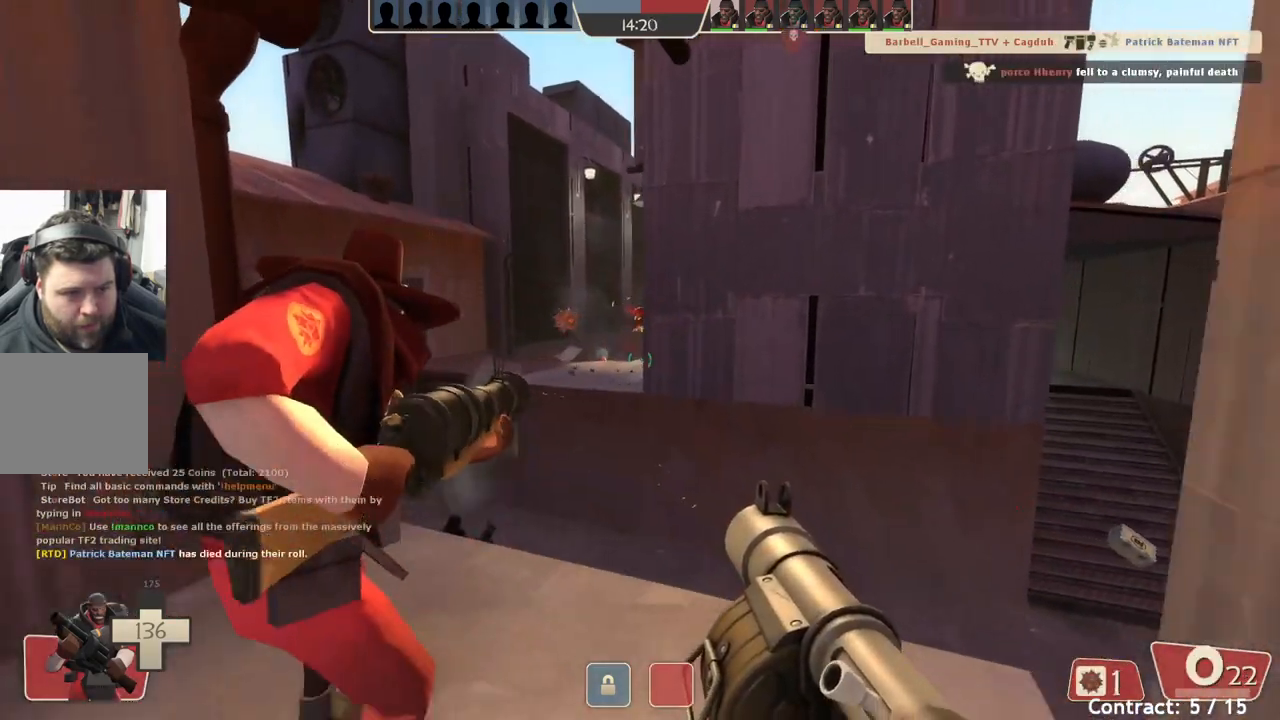
{"buttons": [], "left_stick": "down-left", "events": [[467, "left_stick", "down-left"]]}